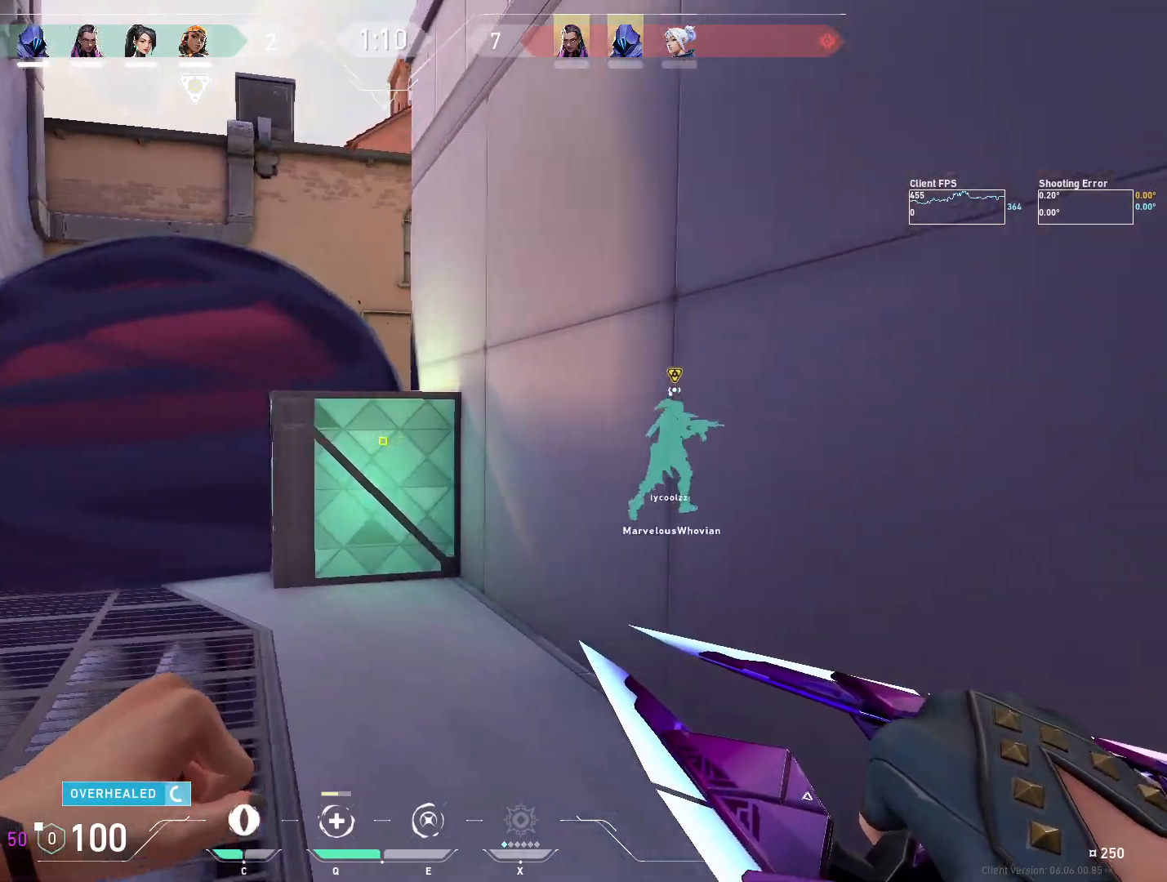
Gameplay with keyboard and mouse; each line is a JSON object with the keys and mouse buttons held at the frame after it. "events" lists presses ("down") and releases ("up") of "4", "a", "c", "ctrl", "d", "e", "q", "r", "s", "shift", "space", "w", "x", "z", "mouse_left", "mouse_wheel", "mouse_right", "mouse_mb4" and "mouse_mb5" between this image and that frame as [ms after this image, input, new state], when the widget could be followed in between. "mouse_left", "mouse_wheel", "mouse_right", "mouse_mb4", "mouse_mb5" = the "left", "wheel", "right", "mb4", "mb5" buttons of the "mouse" list. No other keys are recorded. "wheel" means that the mouse wheel is clicked or scrolled. Mouse movement is not recorded.
{"keys": ["w"], "mouse": [], "events": [[400, "a", "up"]]}
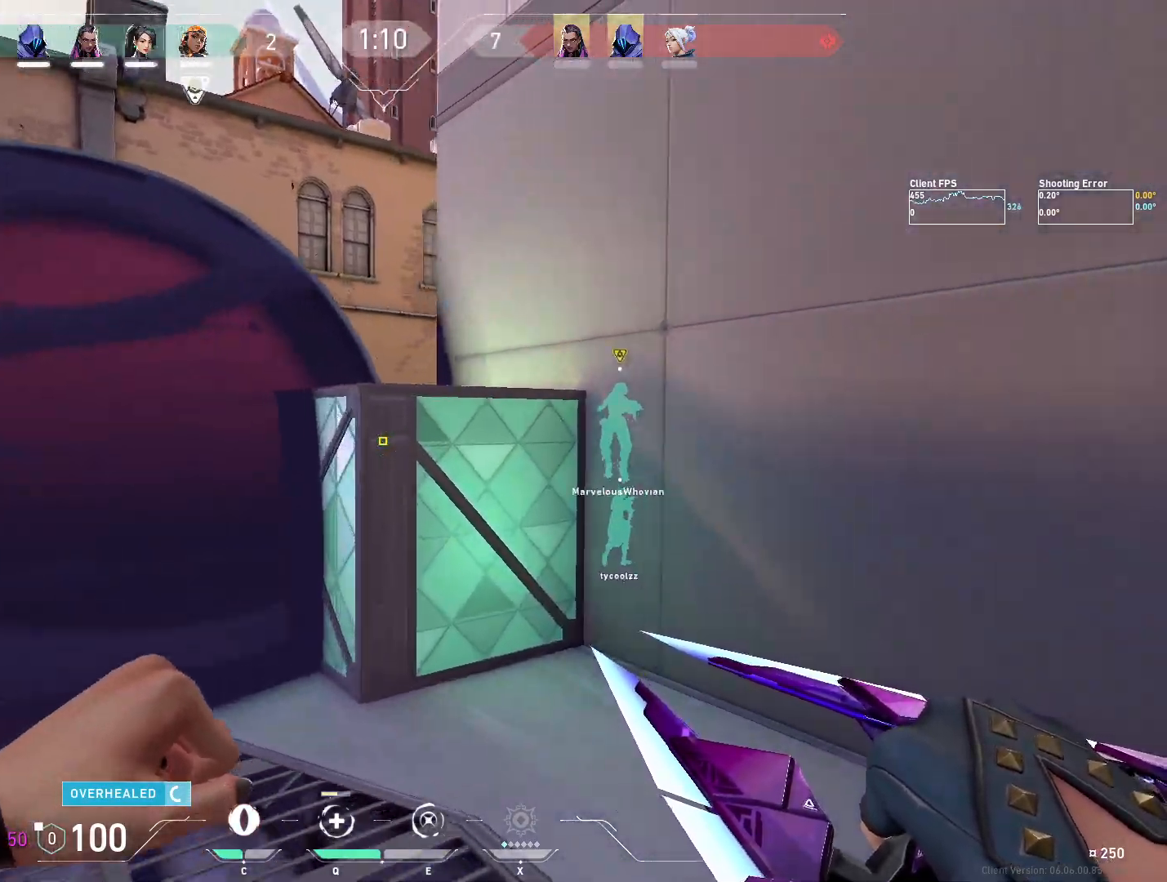
{"keys": ["a", "w"], "mouse": [], "events": [[150, "a", "down"]]}
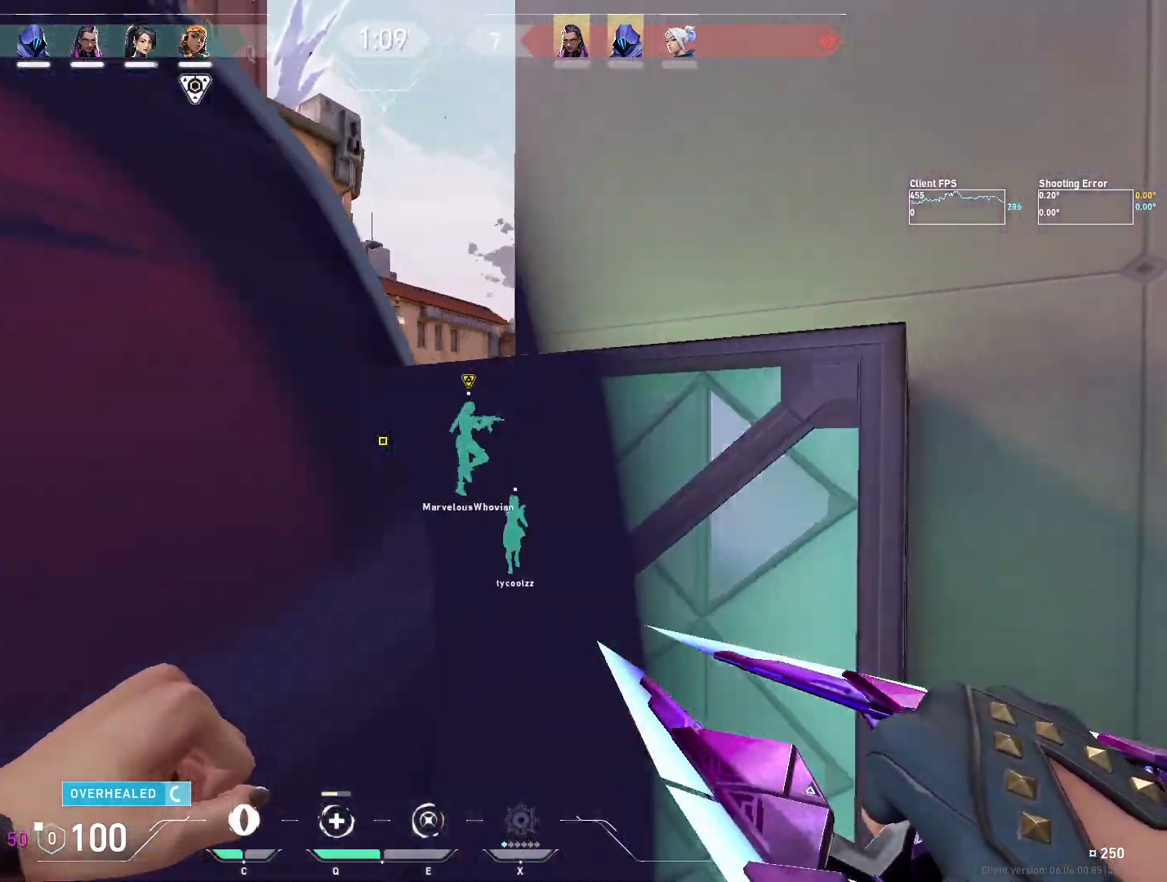
{"keys": ["w"], "mouse": ["mb4"], "events": [[67, "a", "up"], [400, "mouse_mb4", "down"]]}
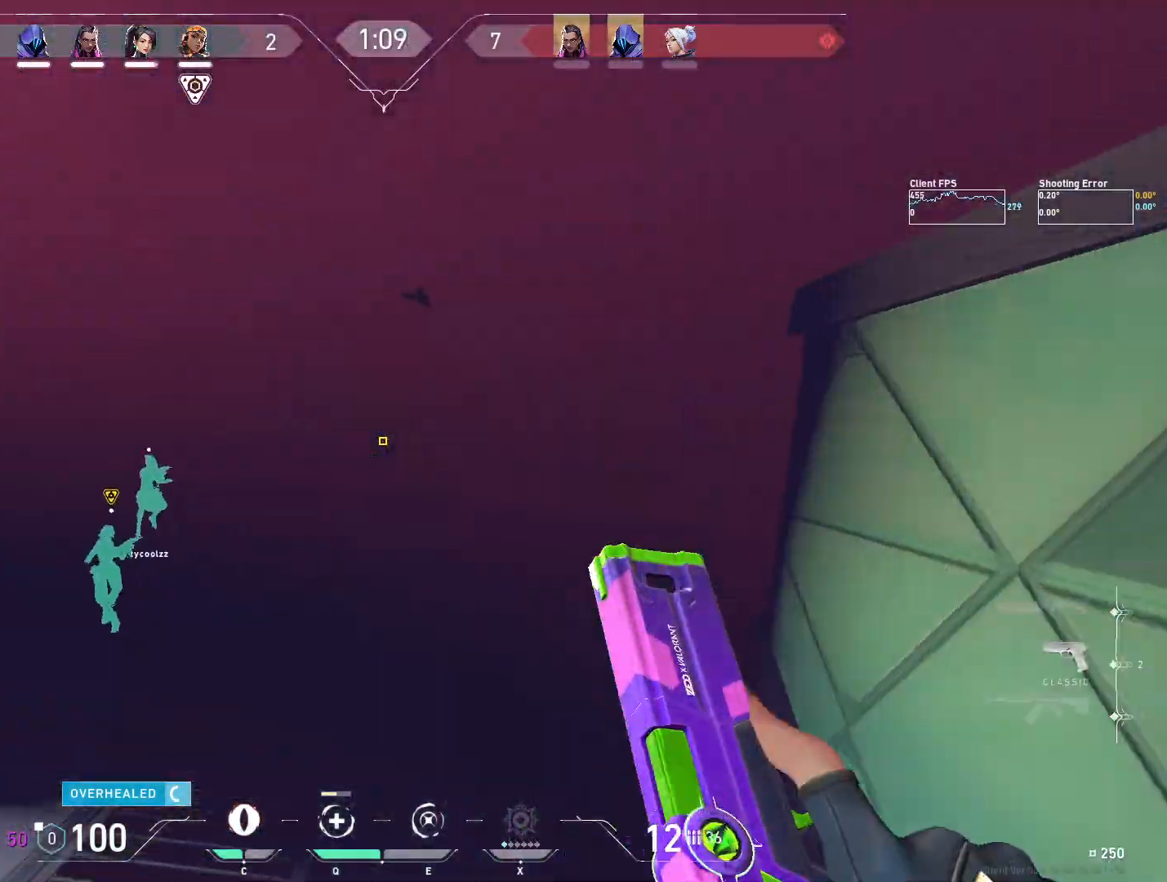
{"keys": ["w"], "mouse": [], "events": [[17, "mouse_mb4", "up"], [117, "mouse_mb4", "down"], [217, "mouse_mb4", "up"]]}
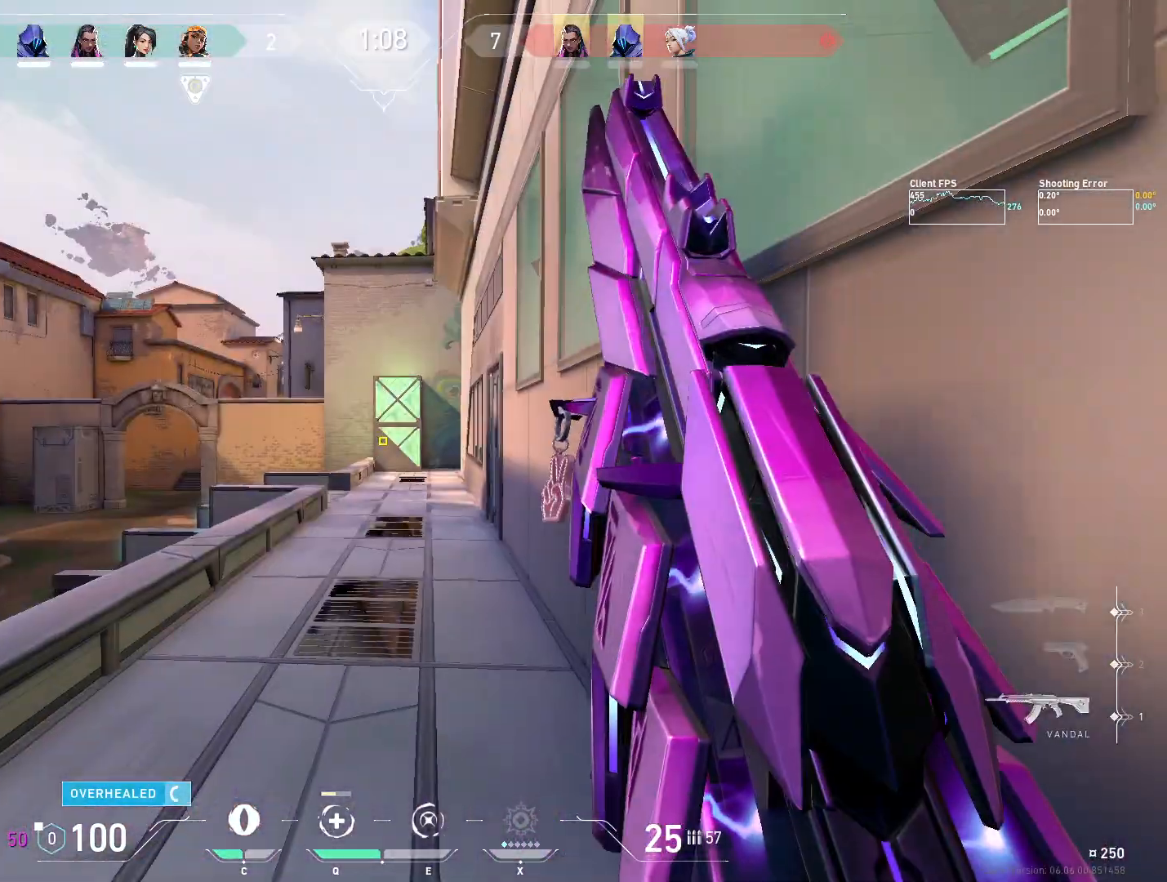
{"keys": ["w"], "mouse": [], "events": []}
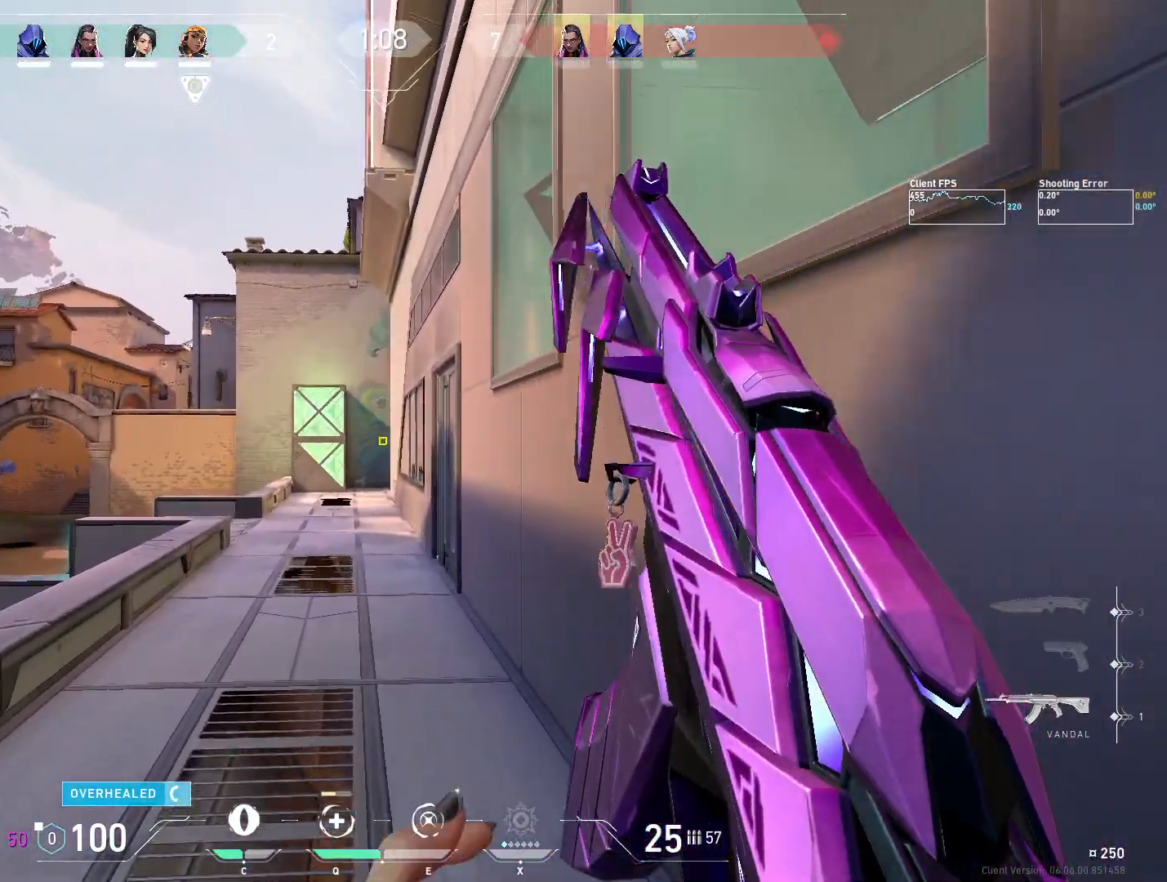
{"keys": ["w"], "mouse": [], "events": []}
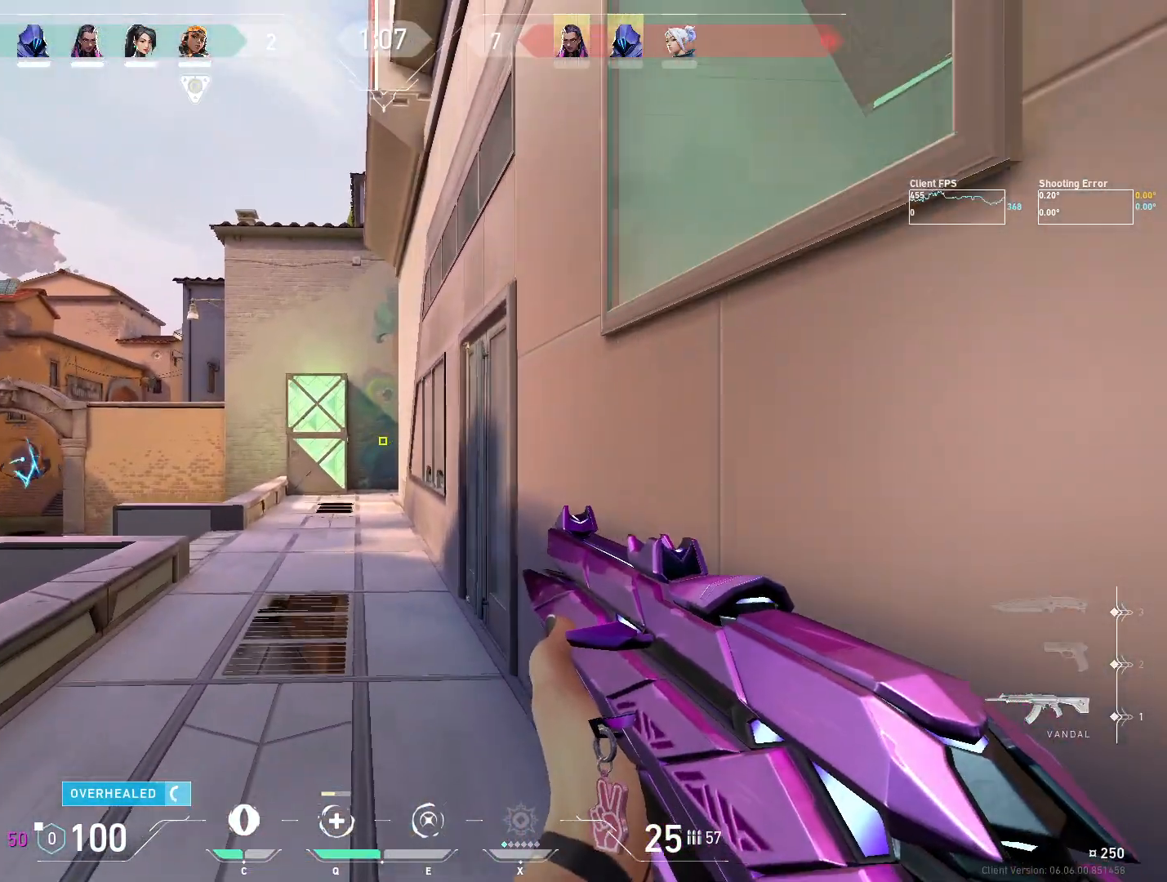
{"keys": ["w"], "mouse": [], "events": []}
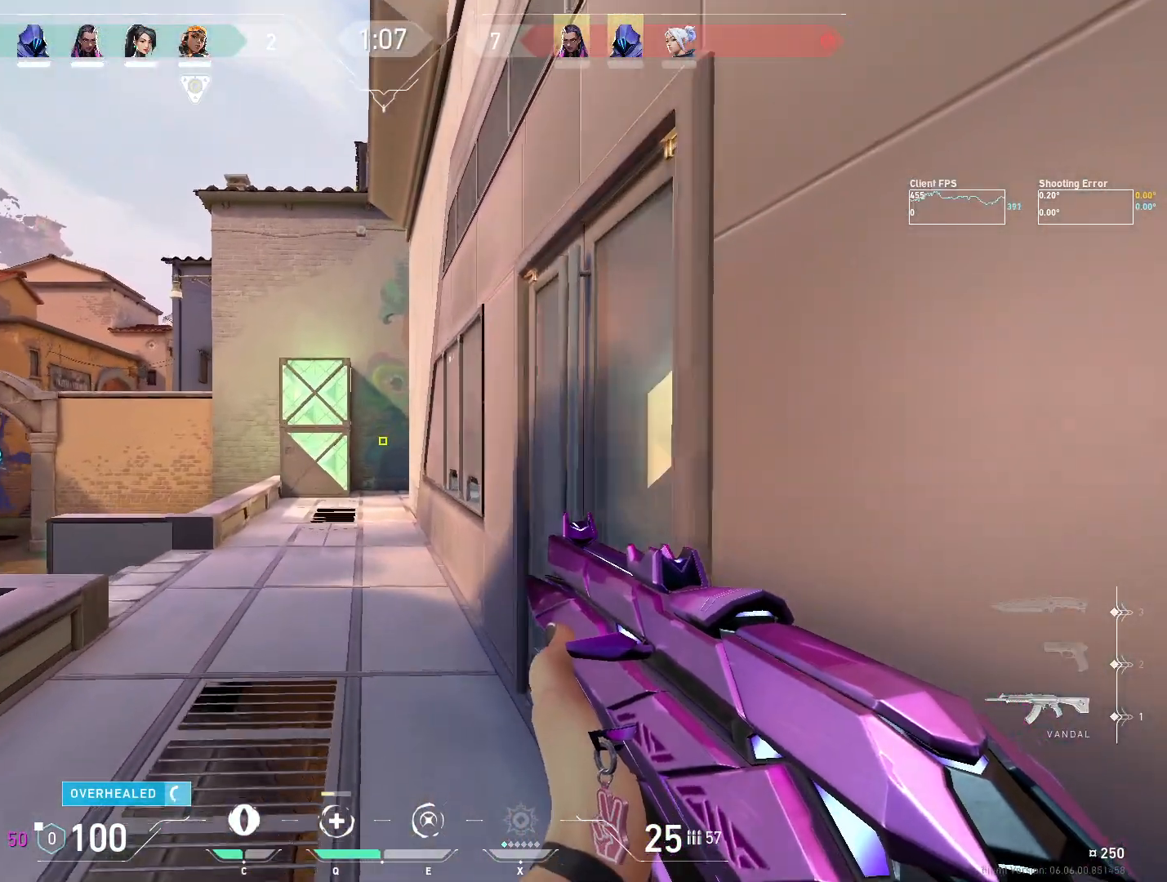
{"keys": ["w"], "mouse": [], "events": []}
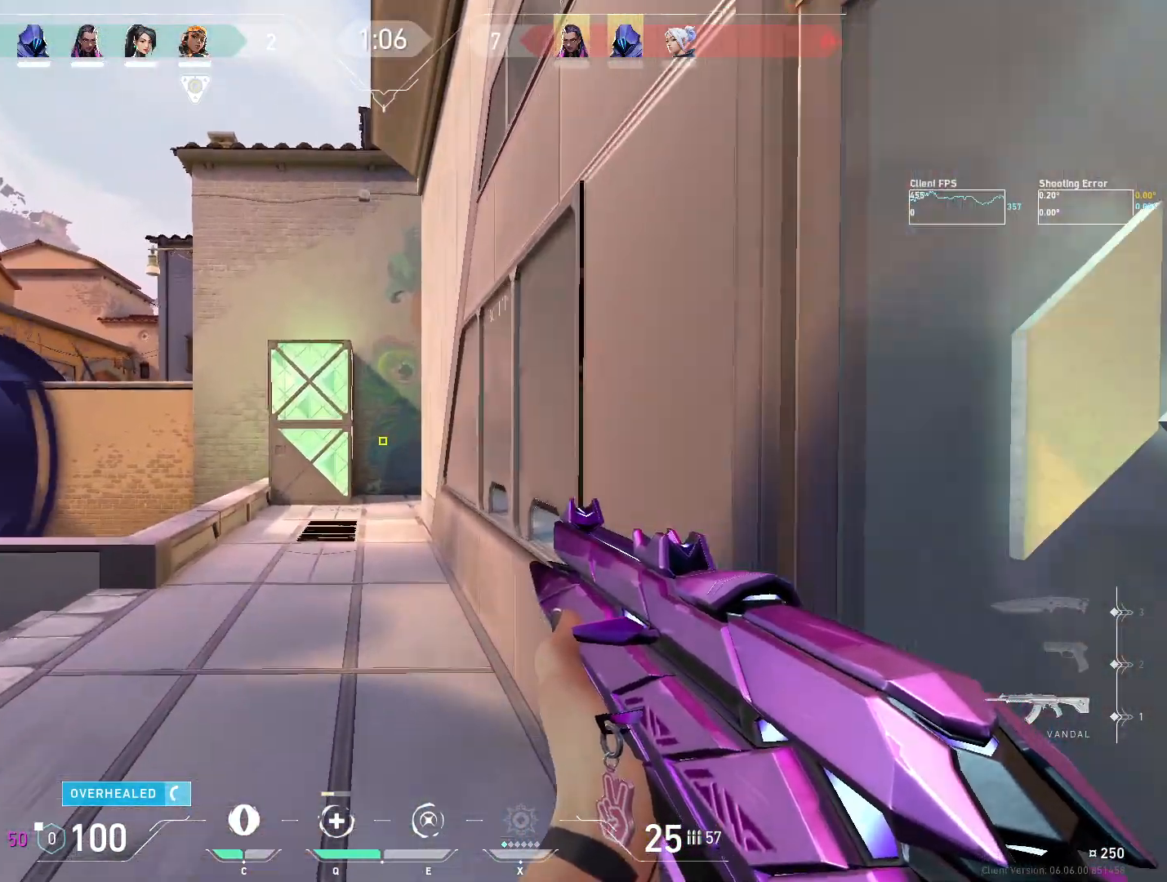
{"keys": ["a", "w"], "mouse": [], "events": [[283, "a", "down"]]}
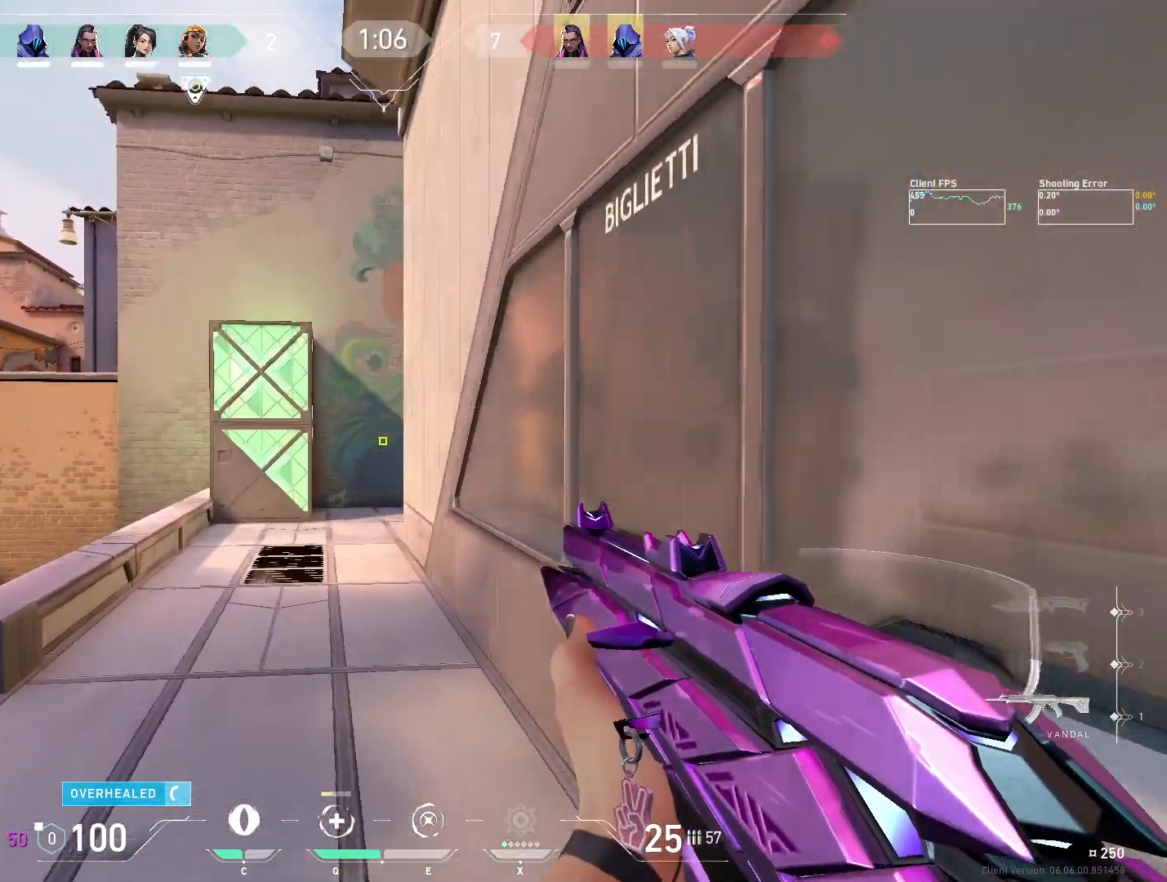
{"keys": ["a"], "mouse": [], "events": [[33, "w", "up"]]}
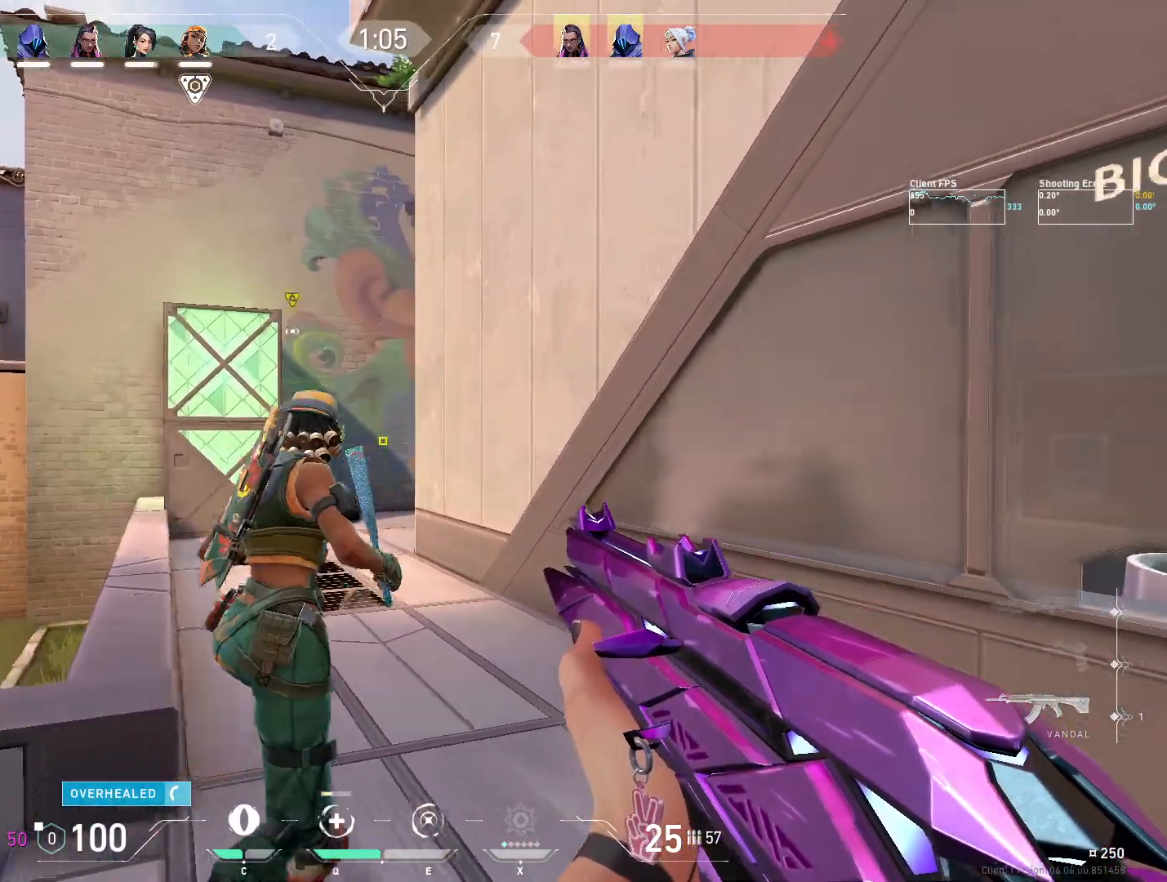
{"keys": ["a"], "mouse": [], "events": [[250, "s", "down"], [433, "s", "up"]]}
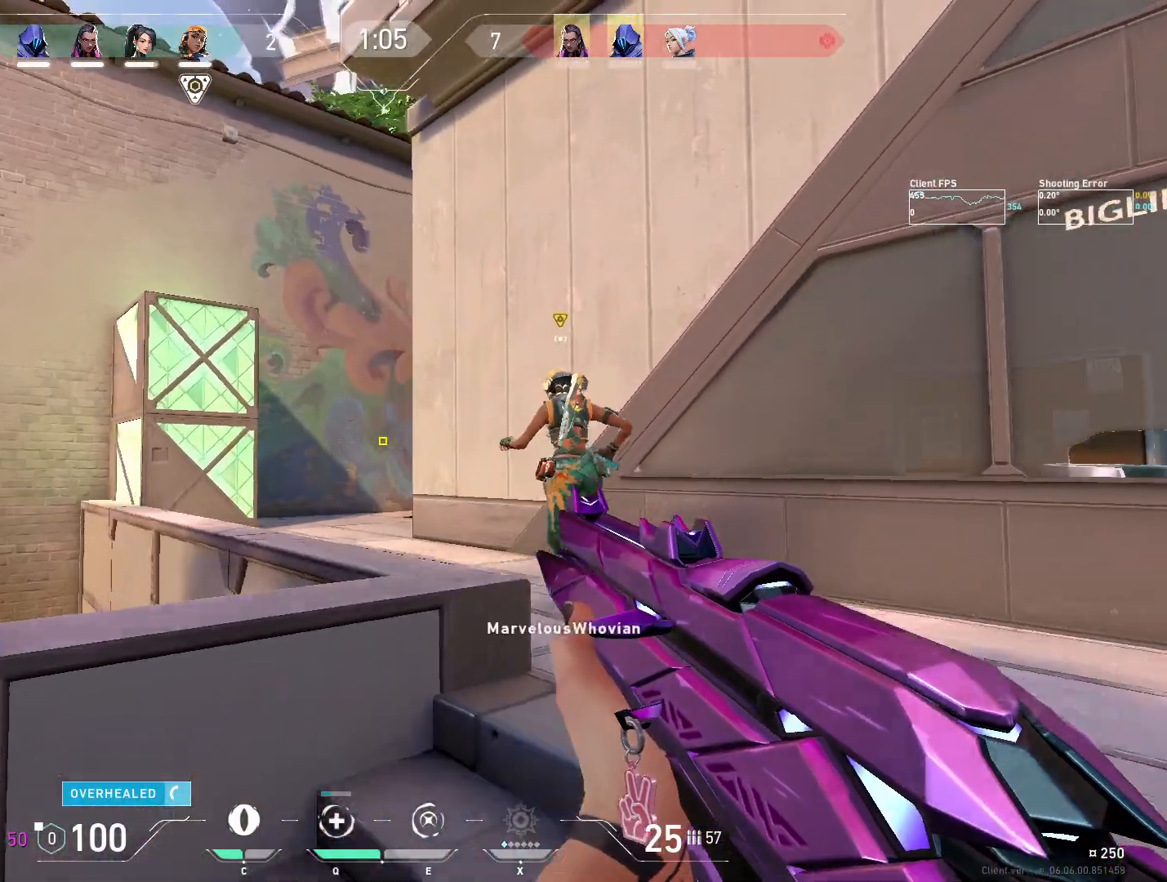
{"keys": ["d", "shift", "w"], "mouse": [], "events": [[83, "d", "down"], [150, "a", "up"], [167, "w", "down"], [250, "shift", "down"]]}
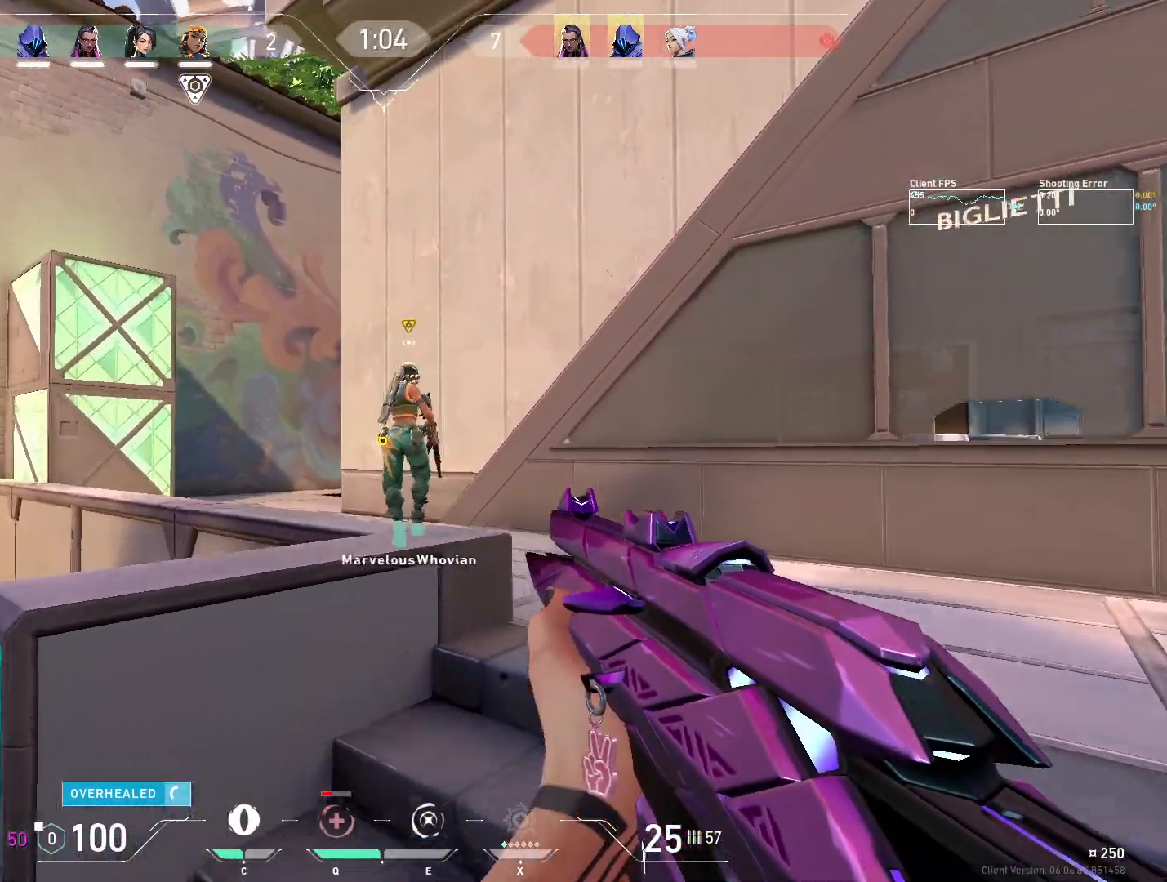
{"keys": ["d", "shift", "w"], "mouse": [], "events": []}
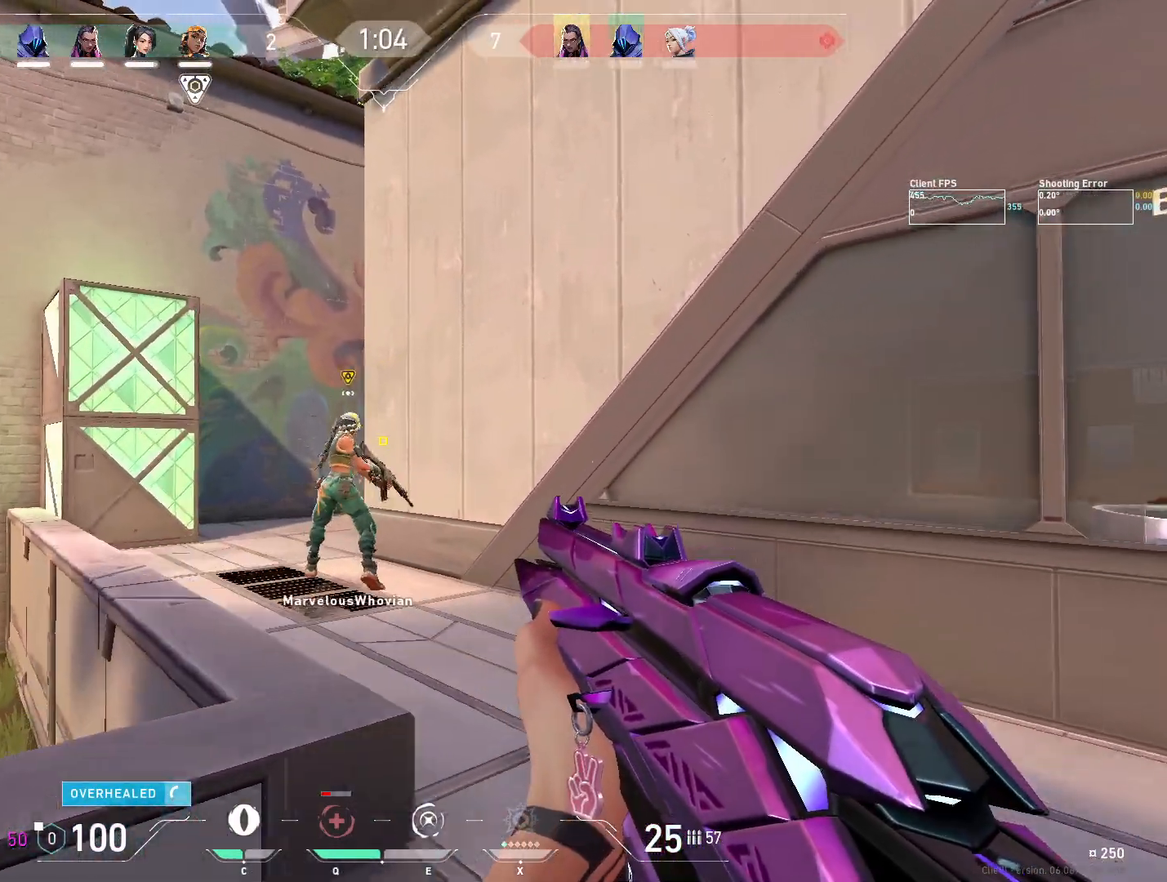
{"keys": ["shift", "w"], "mouse": [], "events": [[367, "d", "up"]]}
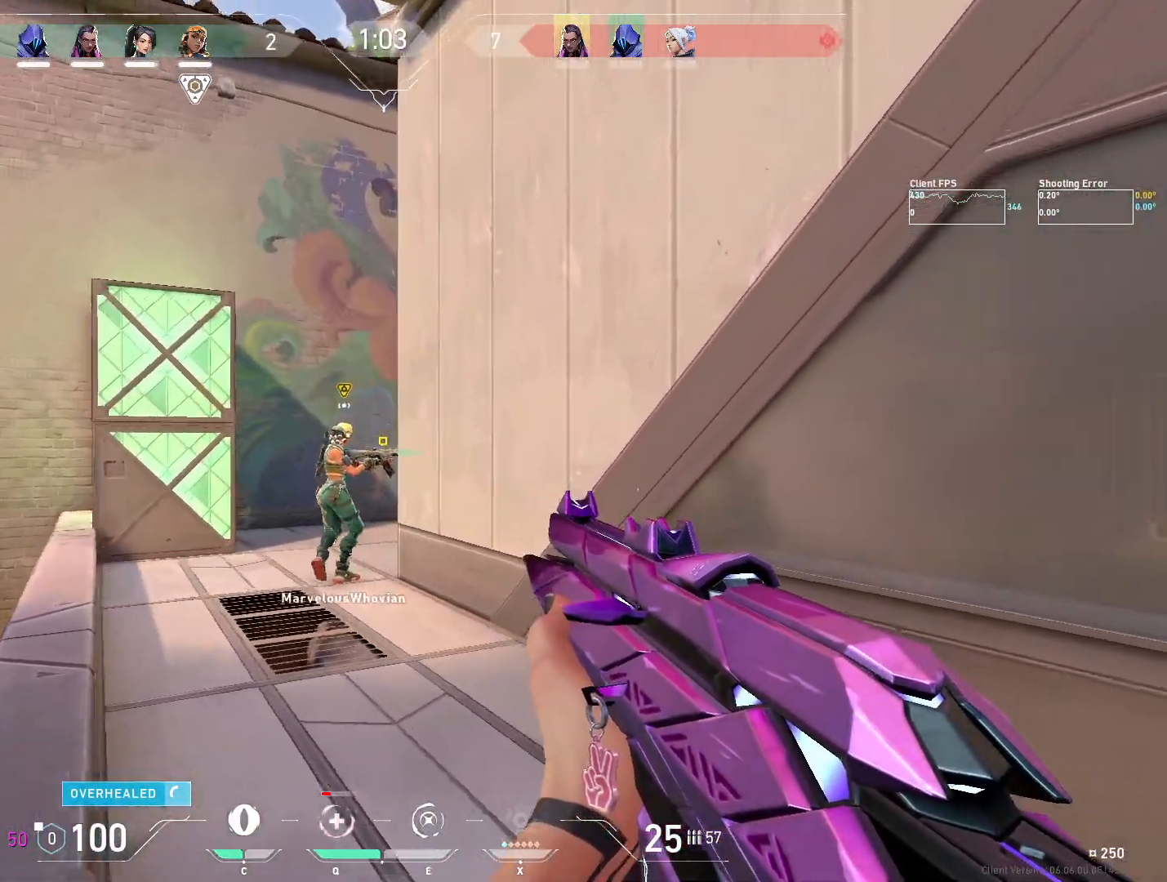
{"keys": ["shift", "w"], "mouse": [], "events": []}
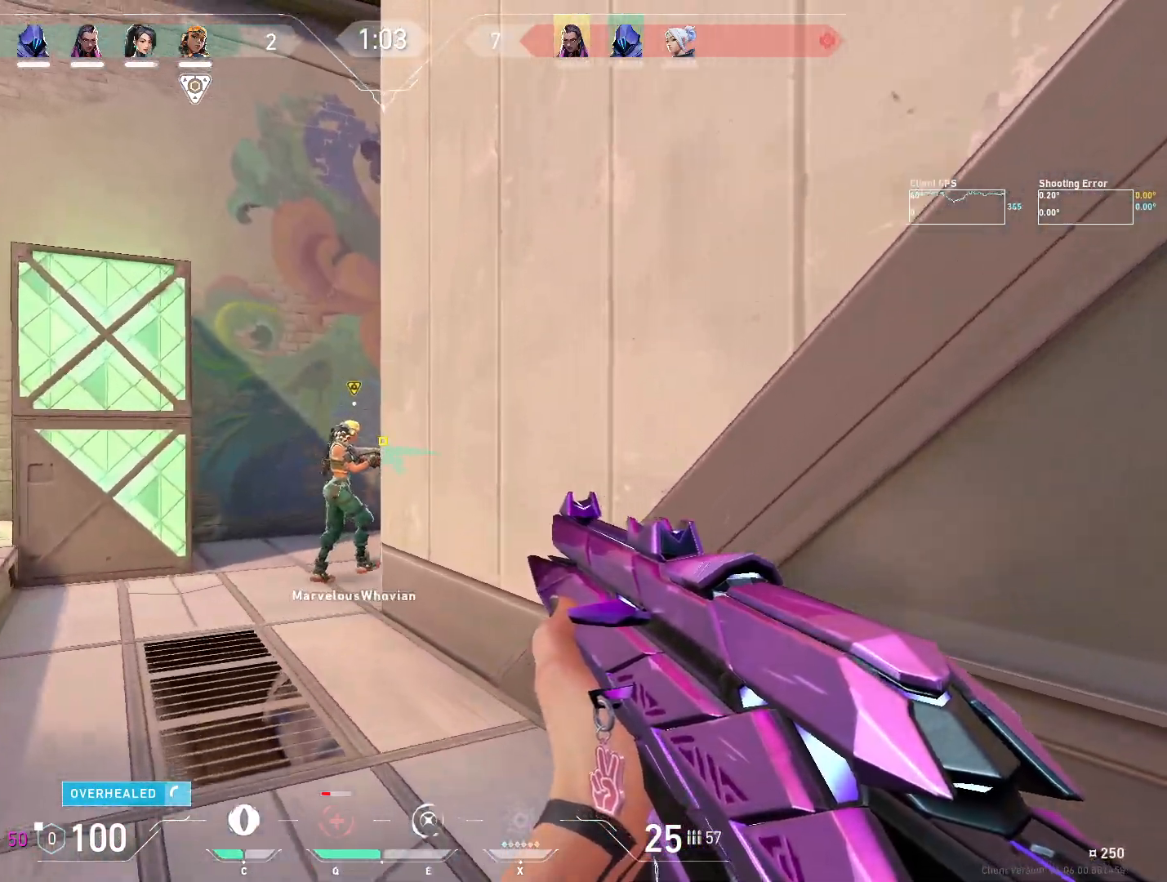
{"keys": ["shift", "w"], "mouse": [], "events": []}
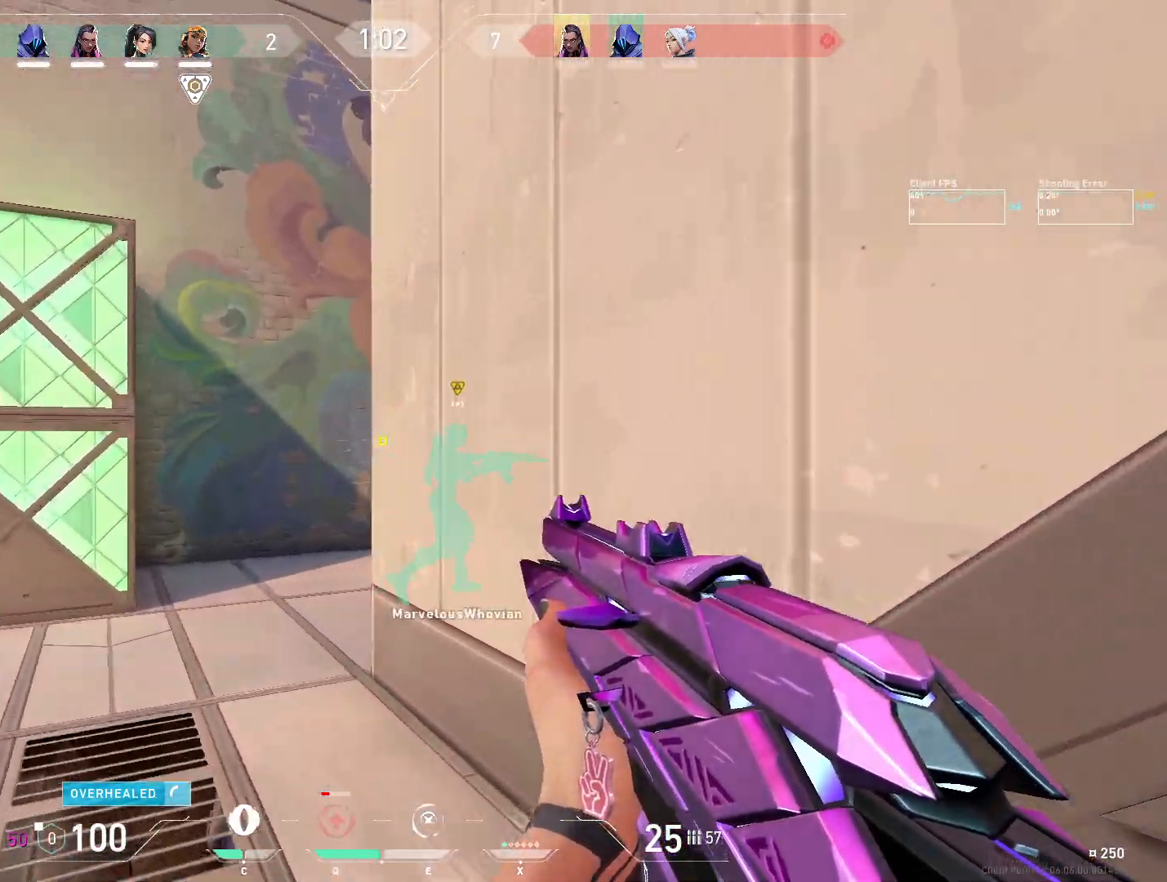
{"keys": ["shift", "w"], "mouse": [], "events": []}
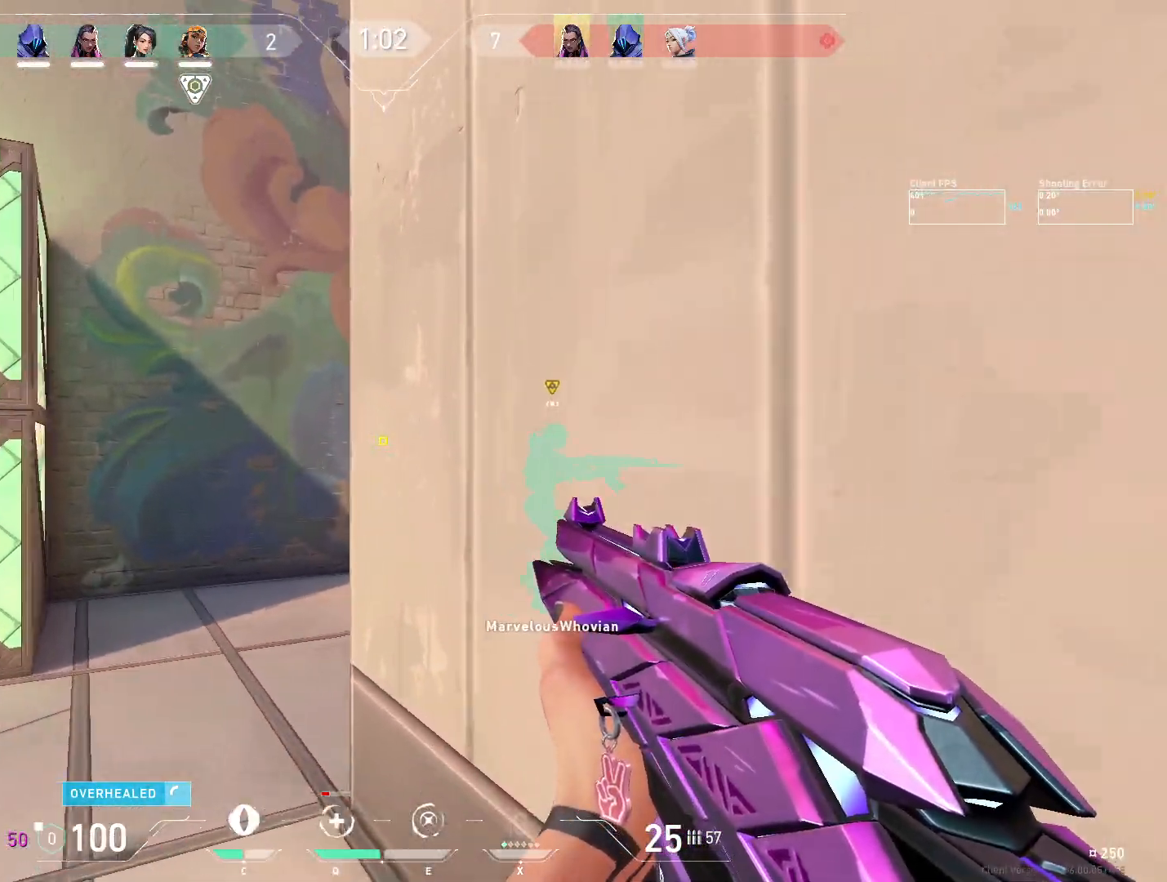
{"keys": ["a", "shift", "w"], "mouse": [], "events": [[83, "a", "down"]]}
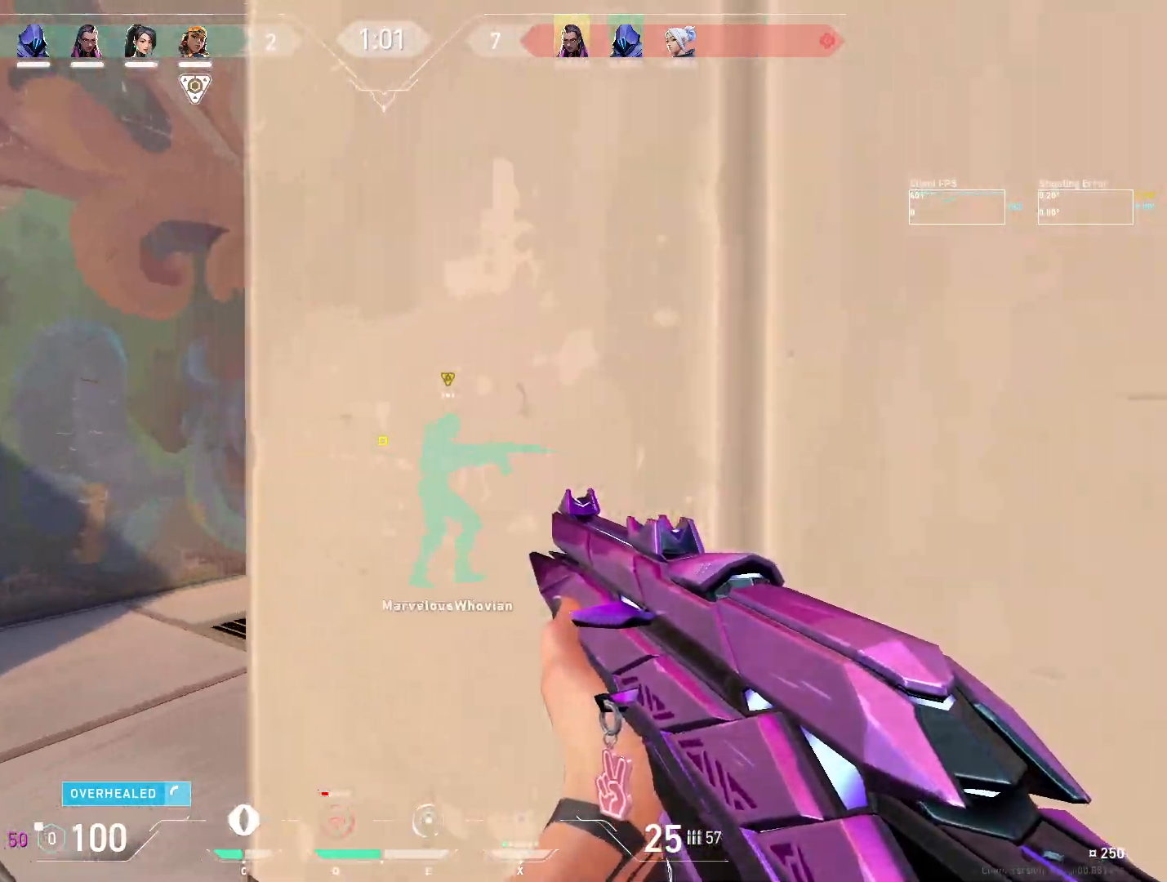
{"keys": ["shift", "w"], "mouse": [], "events": [[250, "a", "up"]]}
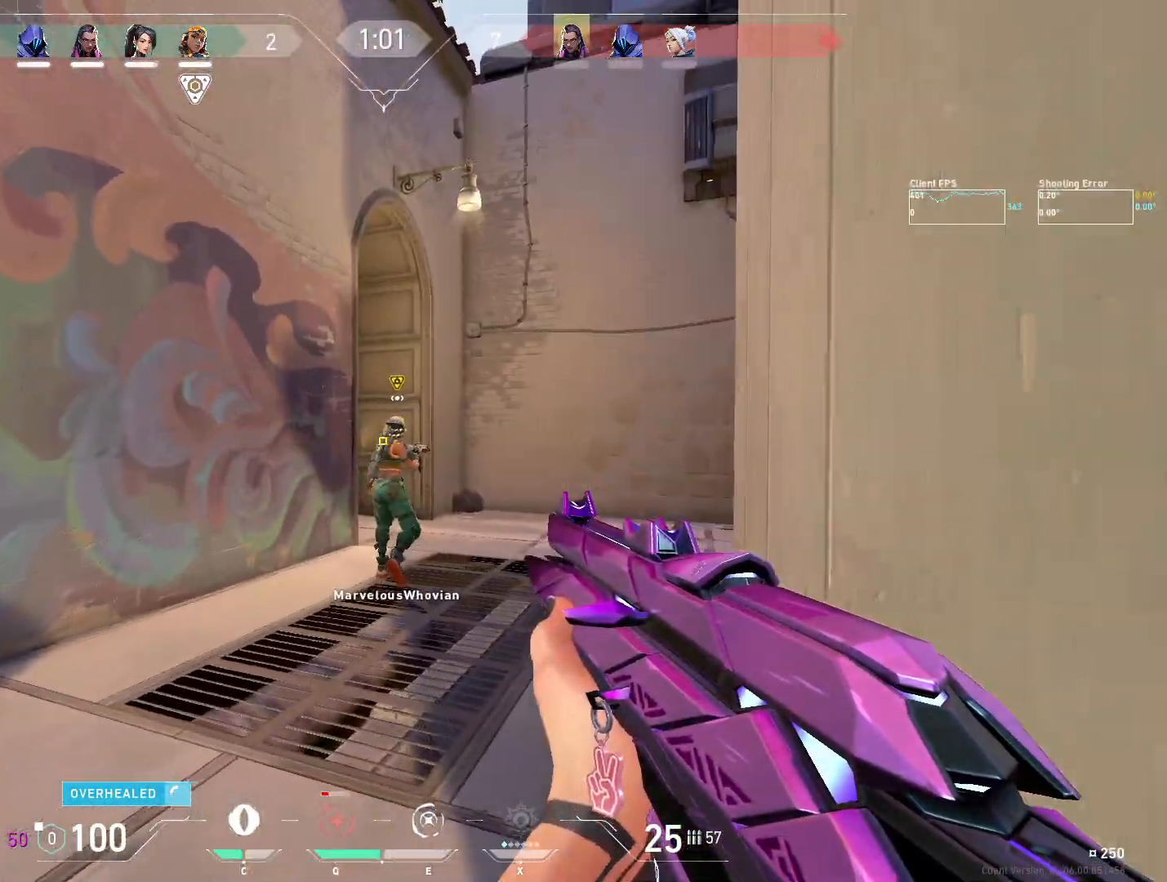
{"keys": ["d", "shift", "w"], "mouse": [], "events": [[367, "d", "down"]]}
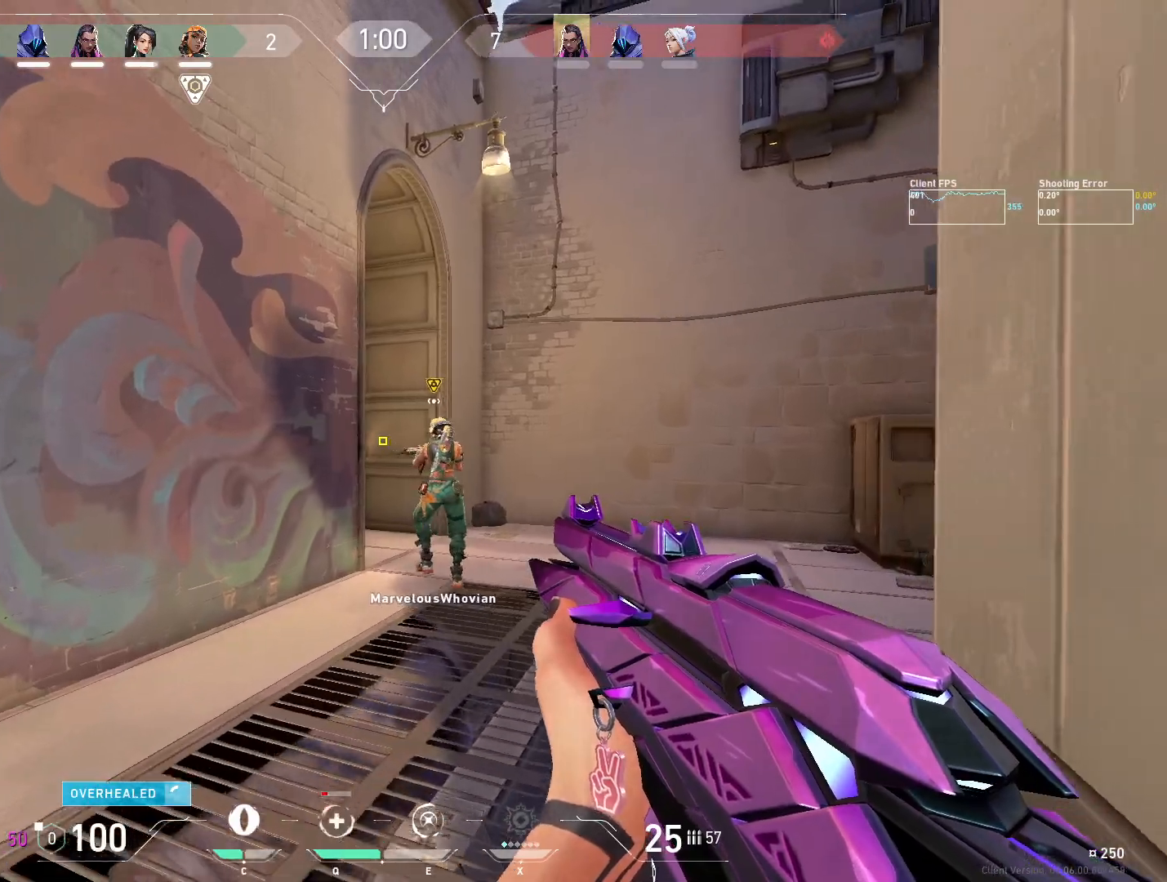
{"keys": ["d", "shift", "w"], "mouse": [], "events": [[100, "d", "up"], [483, "d", "down"]]}
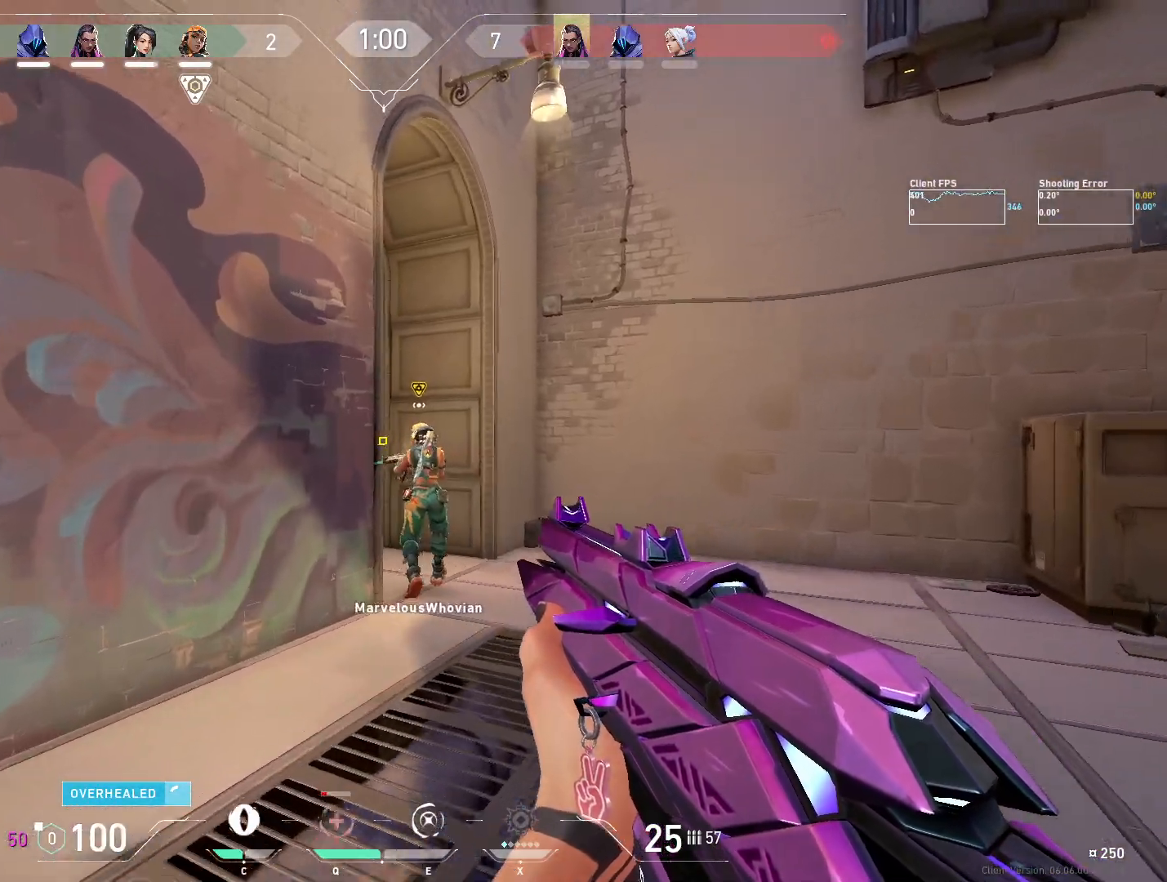
{"keys": ["d", "shift", "w"], "mouse": [], "events": []}
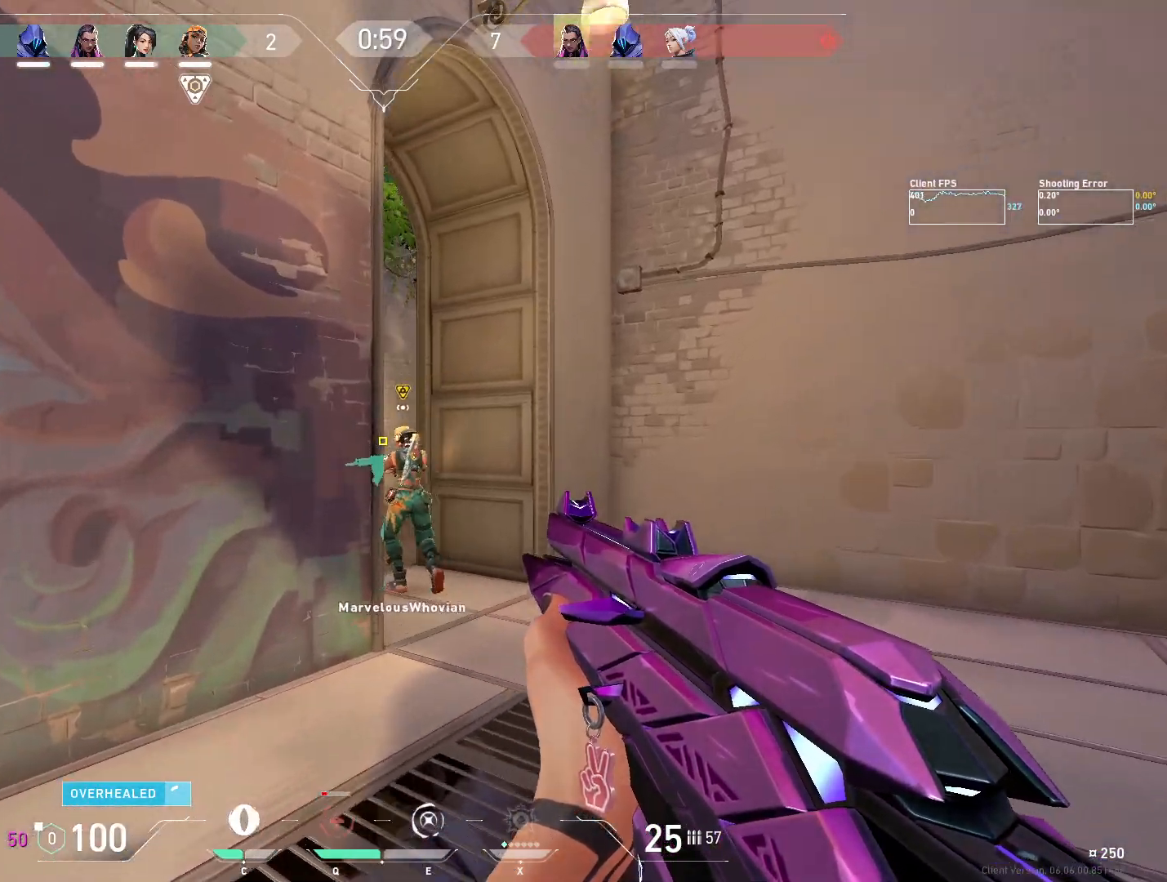
{"keys": ["shift", "w"], "mouse": [], "events": [[500, "d", "up"]]}
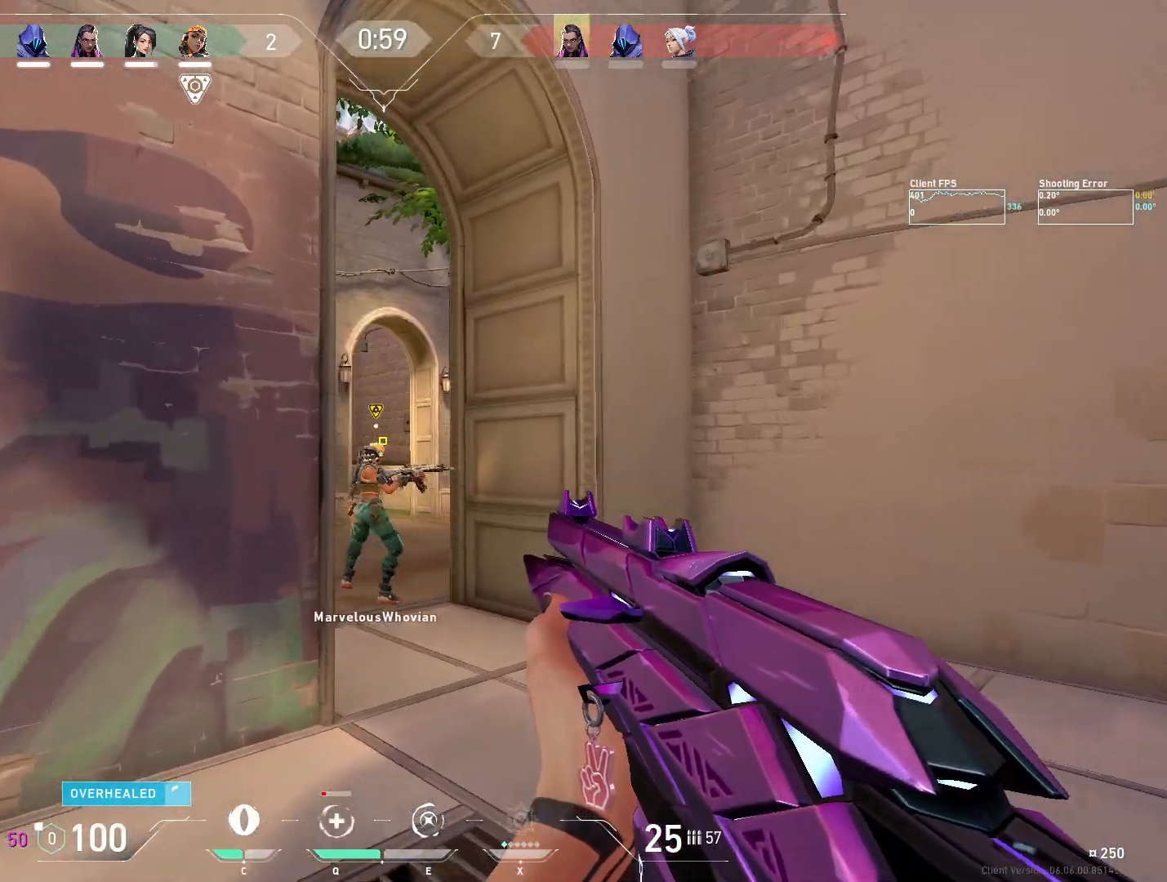
{"keys": ["shift", "w"], "mouse": [], "events": []}
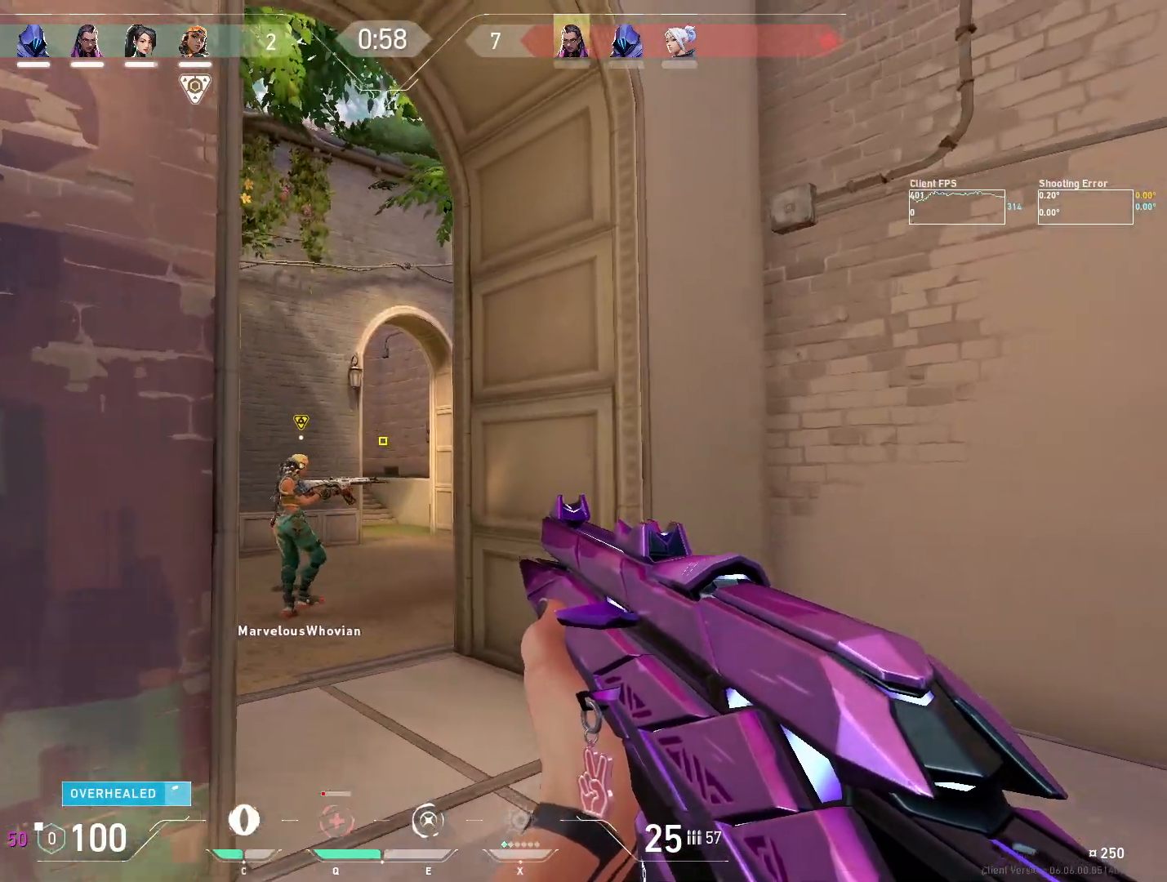
{"keys": ["shift", "w"], "mouse": [], "events": []}
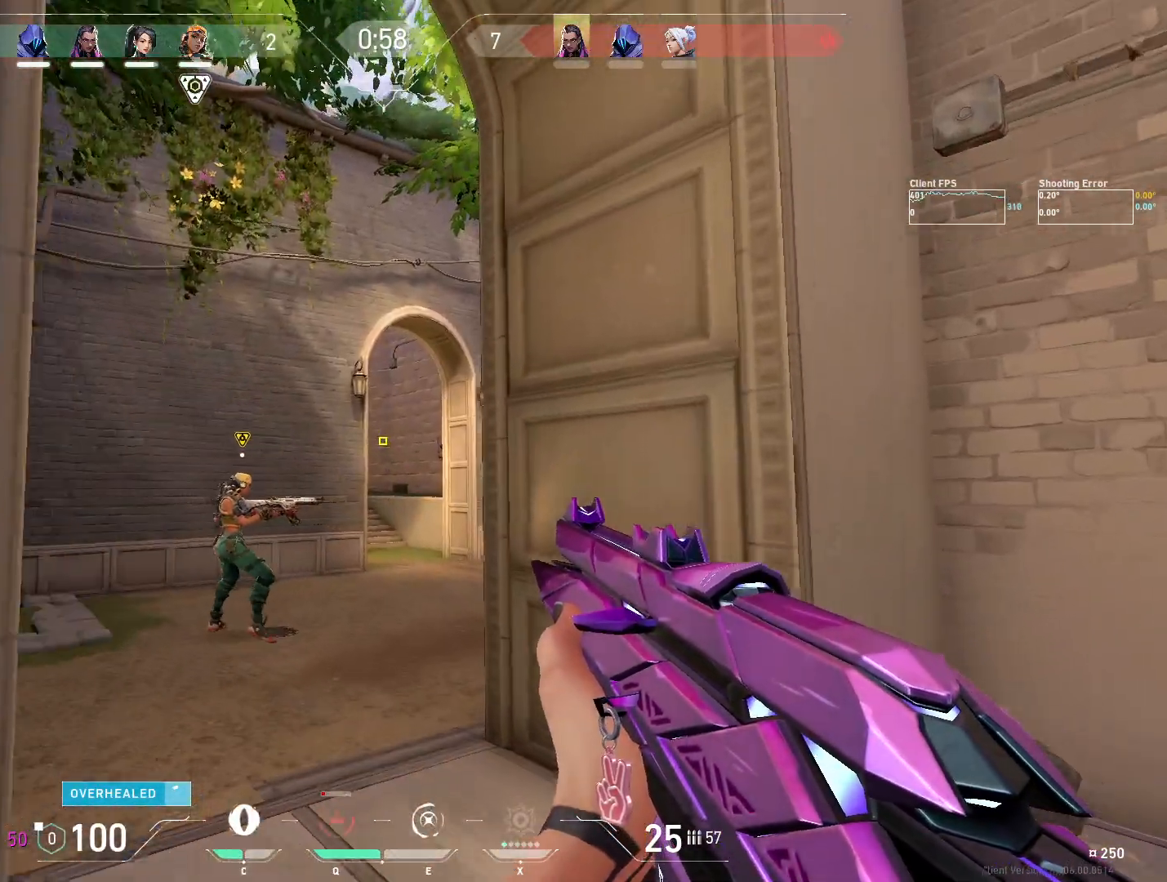
{"keys": ["a", "shift", "w"], "mouse": [], "events": [[450, "a", "down"]]}
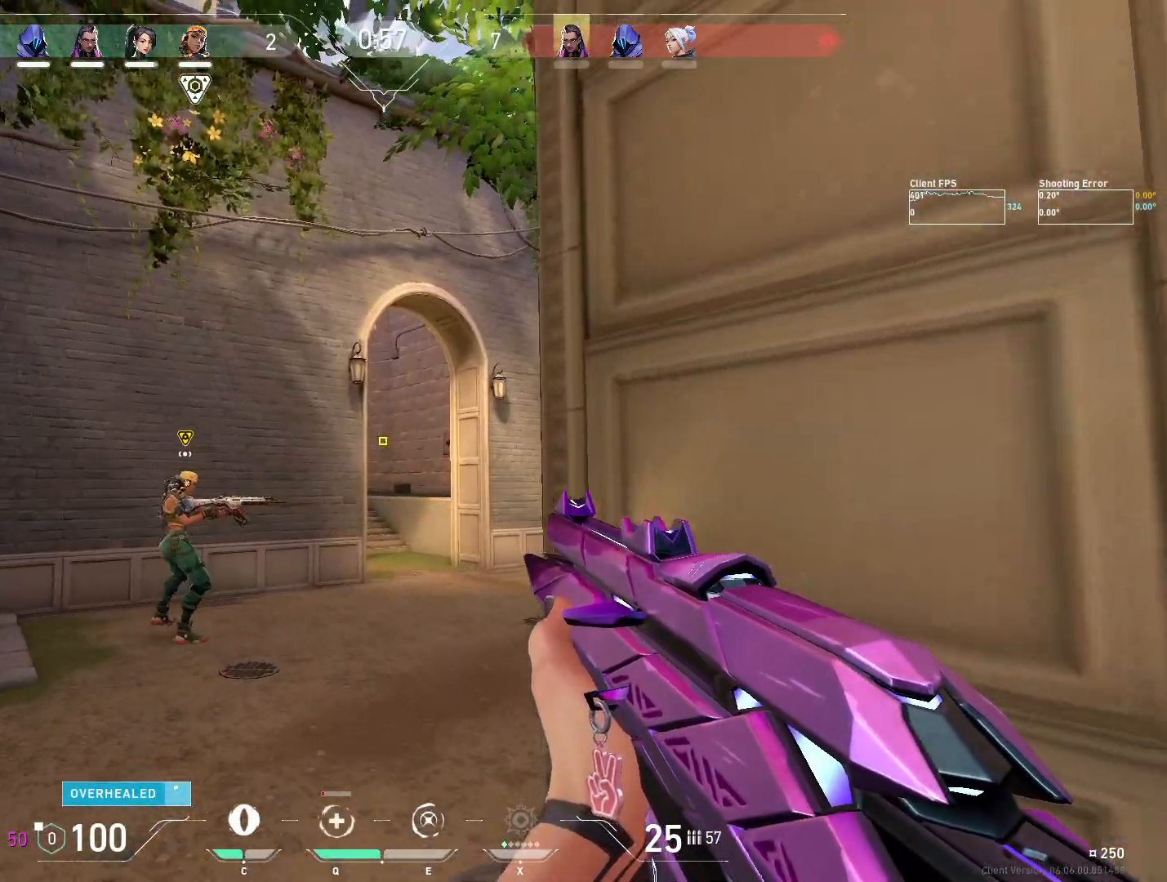
{"keys": ["a", "shift", "w"], "mouse": [], "events": [[17, "a", "up"], [500, "a", "down"]]}
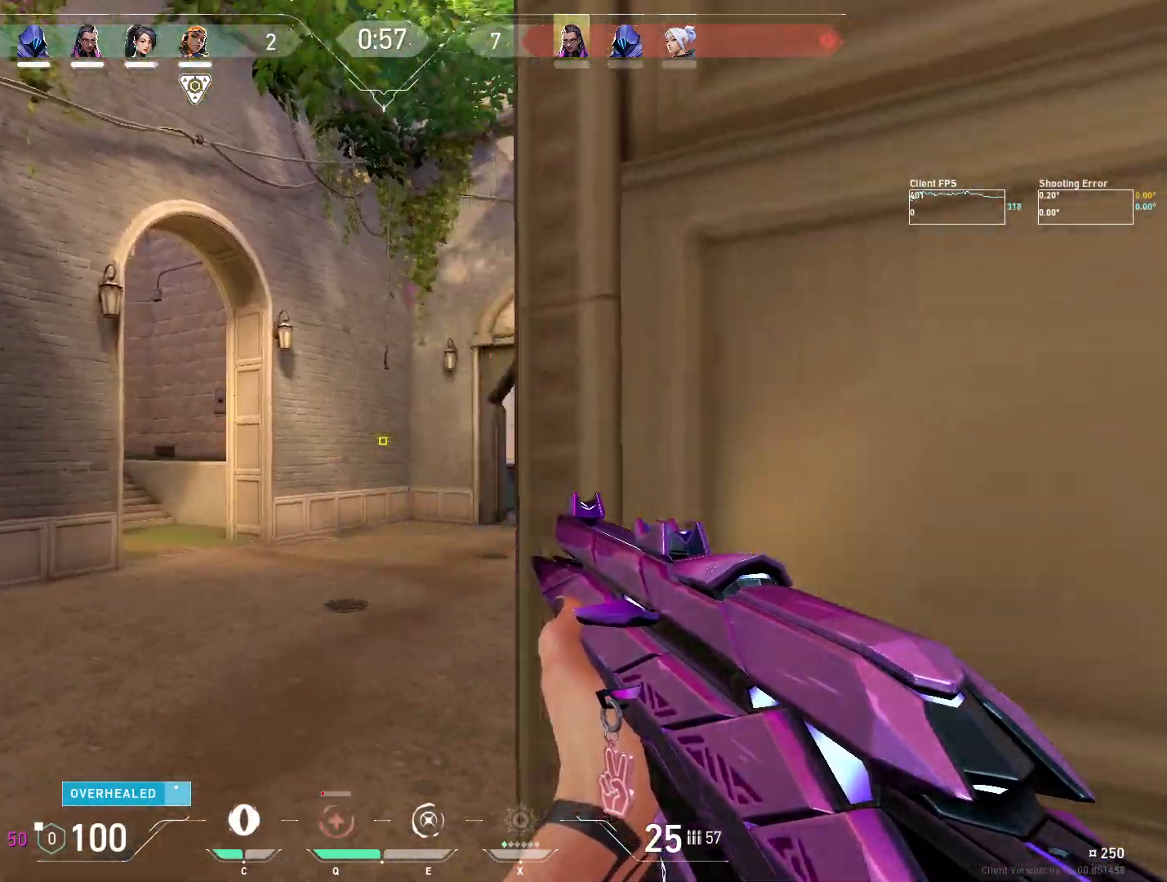
{"keys": ["d", "shift", "w"], "mouse": [], "events": [[133, "a", "up"], [383, "d", "down"]]}
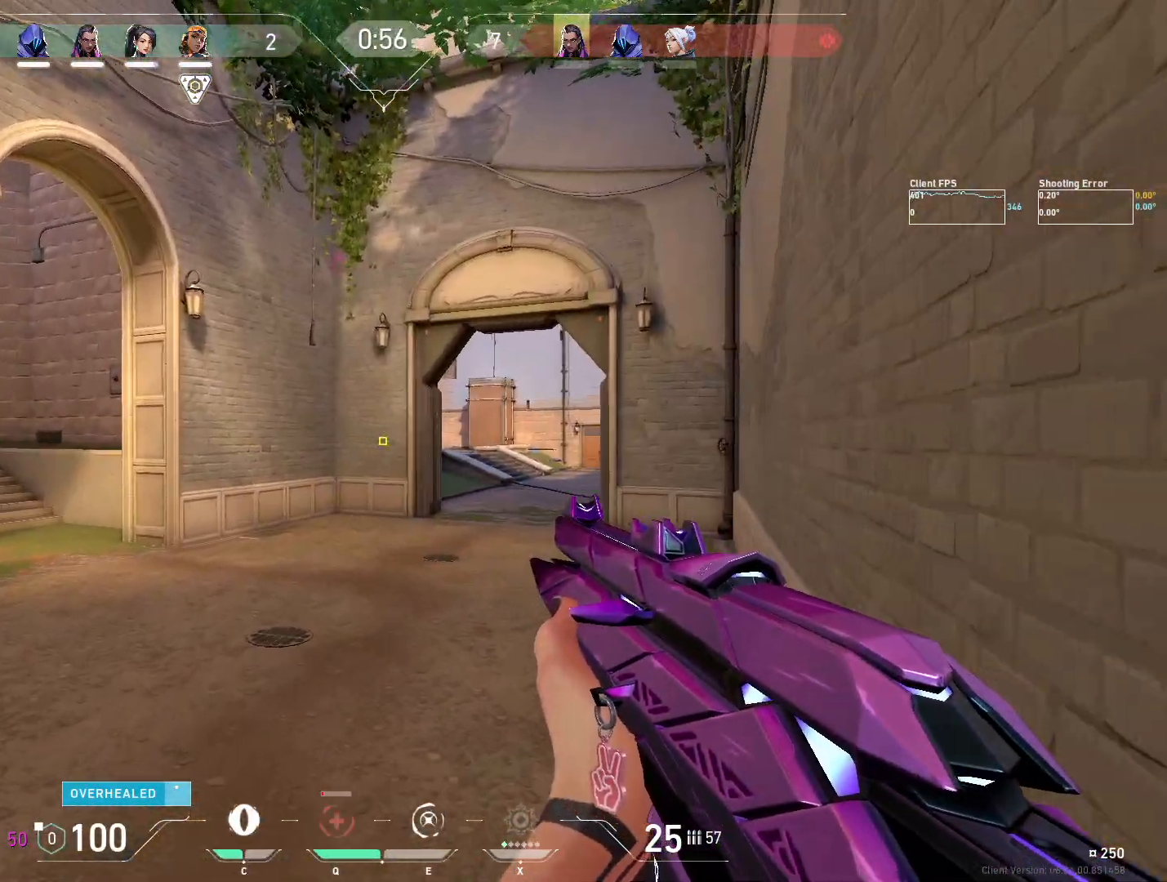
{"keys": ["a"], "mouse": [], "events": [[33, "d", "up"], [100, "a", "down"], [167, "w", "up"], [200, "a", "up"], [217, "shift", "up"], [417, "a", "down"]]}
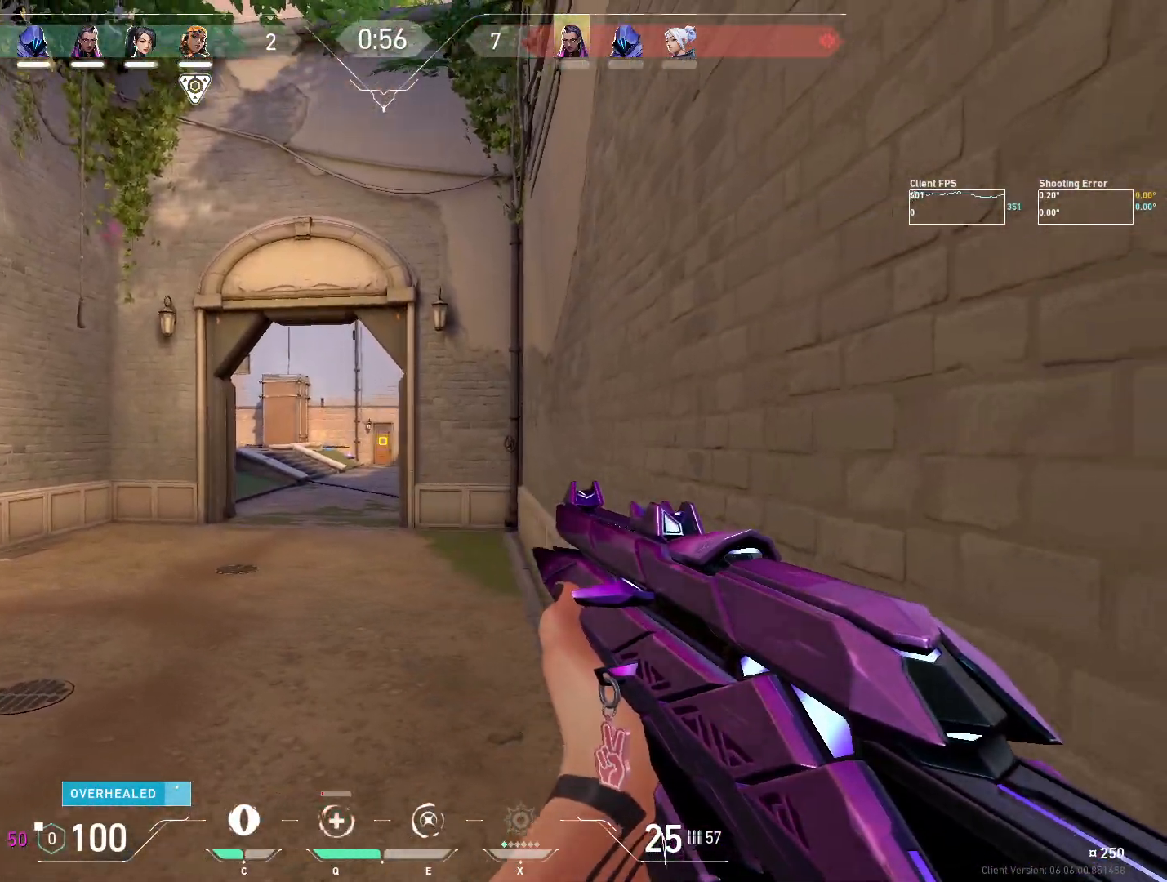
{"keys": ["a"], "mouse": [], "events": [[117, "a", "up"], [333, "a", "down"]]}